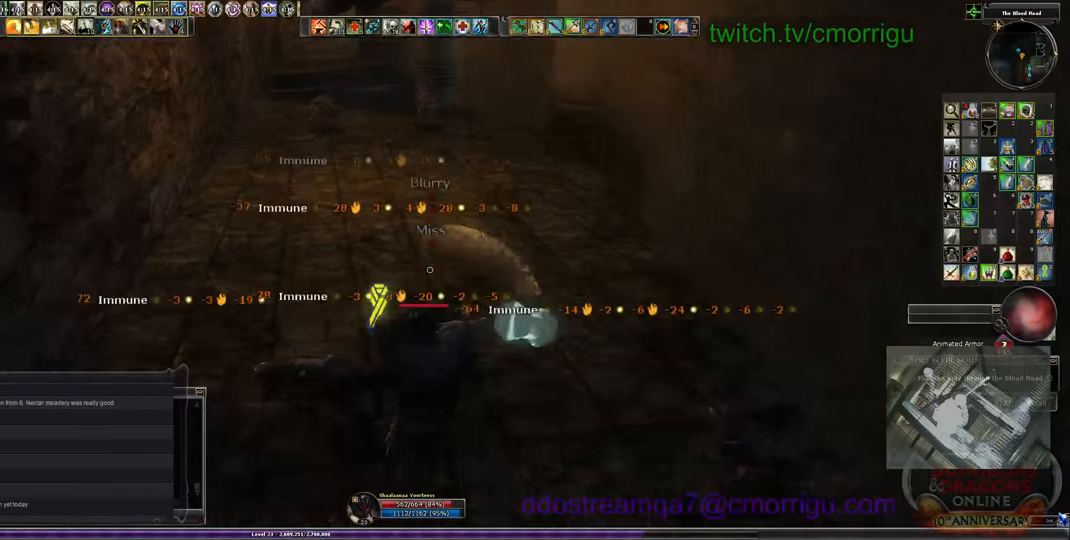
Gameplay with keyboard; each line is a JSON object with the keys held at the frame after it. "events" lists presses ("down") and releases ("up") of ".", "/", "0", "1", "2", "3", "4", "5", "6", "7", "8", "9", "a", "b", "backslash", "backspace", "c", "caps_lock", "comma", "ctrl_l", "ctrl_r", "d", "e", "equals", "escape", "f", "f1", "f10", "f11", "f12", "f2", "f3", "f4", "f5", "f6", "f7", "f8", "f9", "g", "h", "i", "j", "k", "l", "lbracket", "m", "minus", "n", "o", "p", "q", "quote", "r", "rbracket", "return", "s", "semicolon", "shift_l", "shift_r", "space", "t", "tab", "tilde", "u", "v", "w", "x", "y" and "z" between this image and that frame as [ms after this image, input, new state], when the widget could be followed in between. No other keys are recorded. Mouse input is not recorded.
{"keys": ["w"], "events": []}
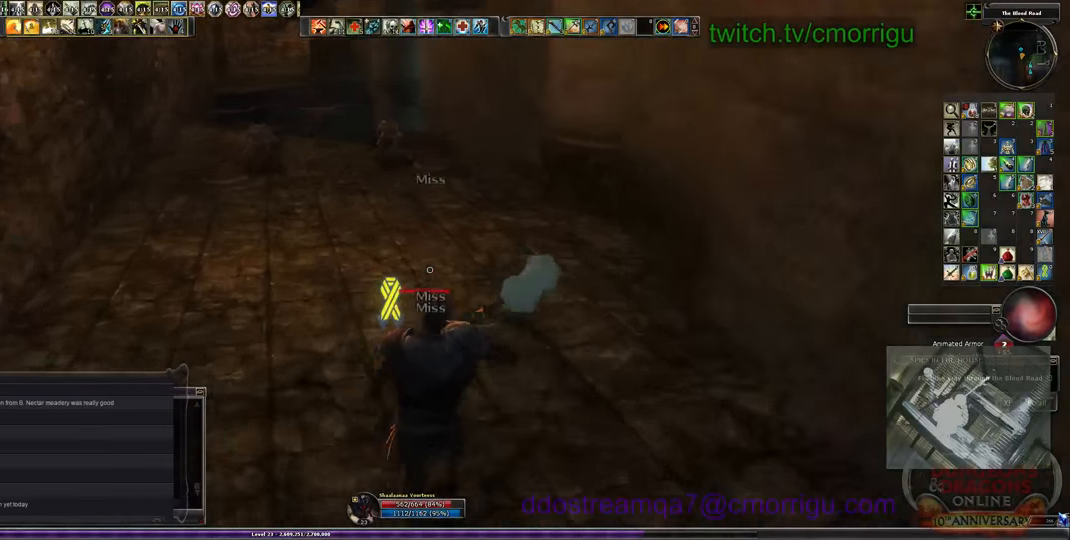
{"keys": ["w"], "events": []}
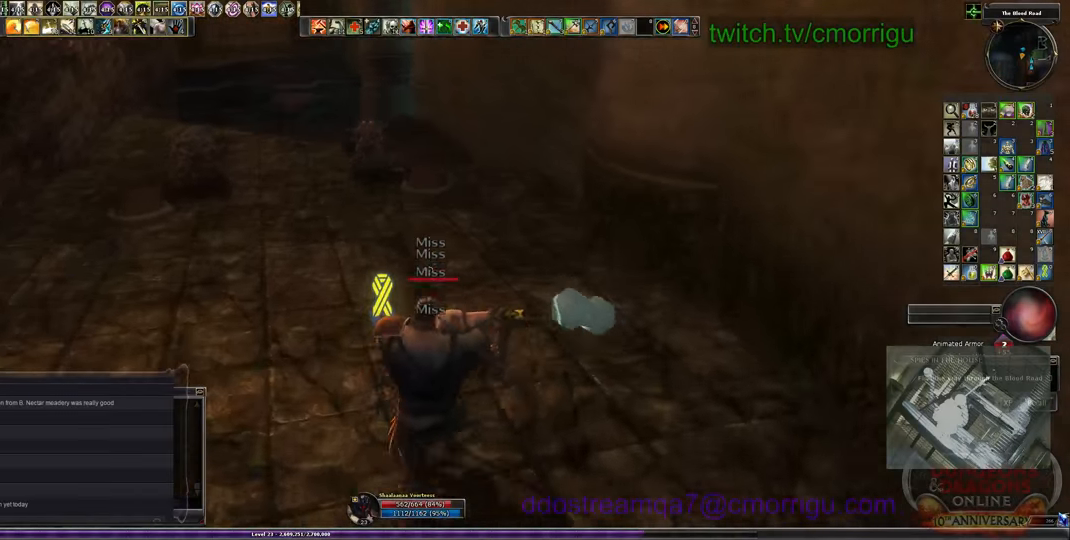
{"keys": ["w"], "events": []}
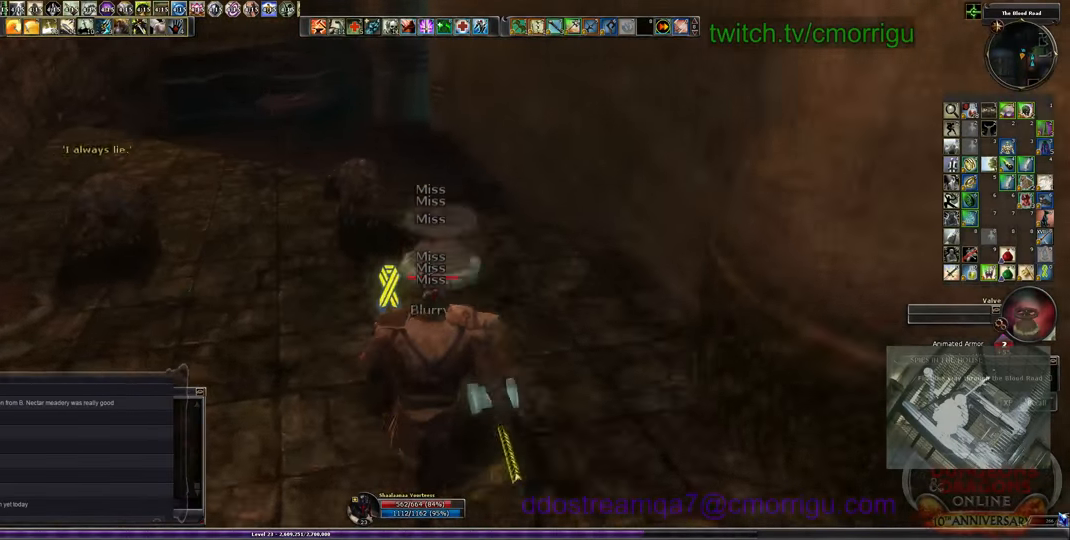
{"keys": [], "events": [[166, "w", "up"], [233, "e", "down"], [300, "e", "up"]]}
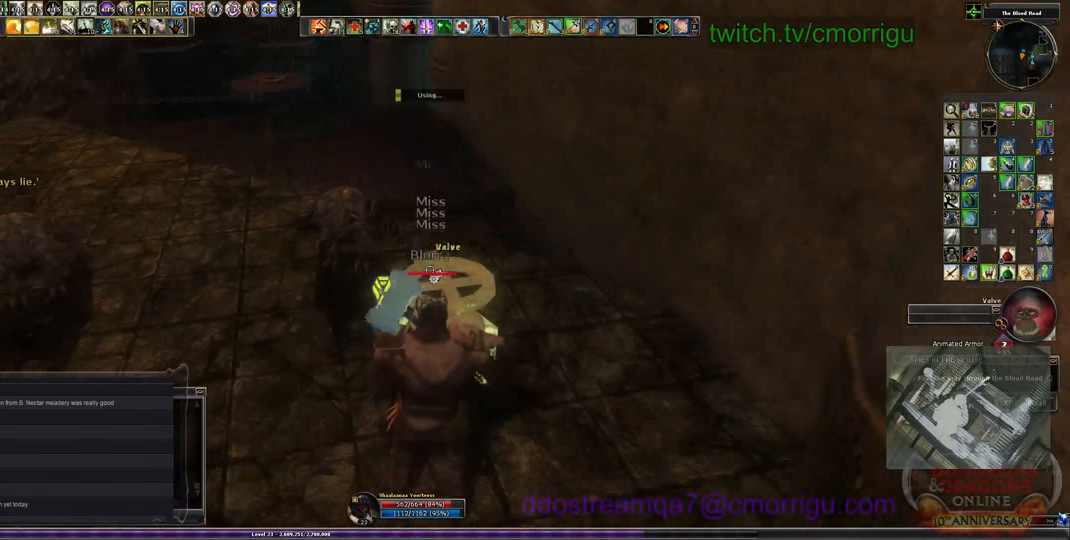
{"keys": [], "events": []}
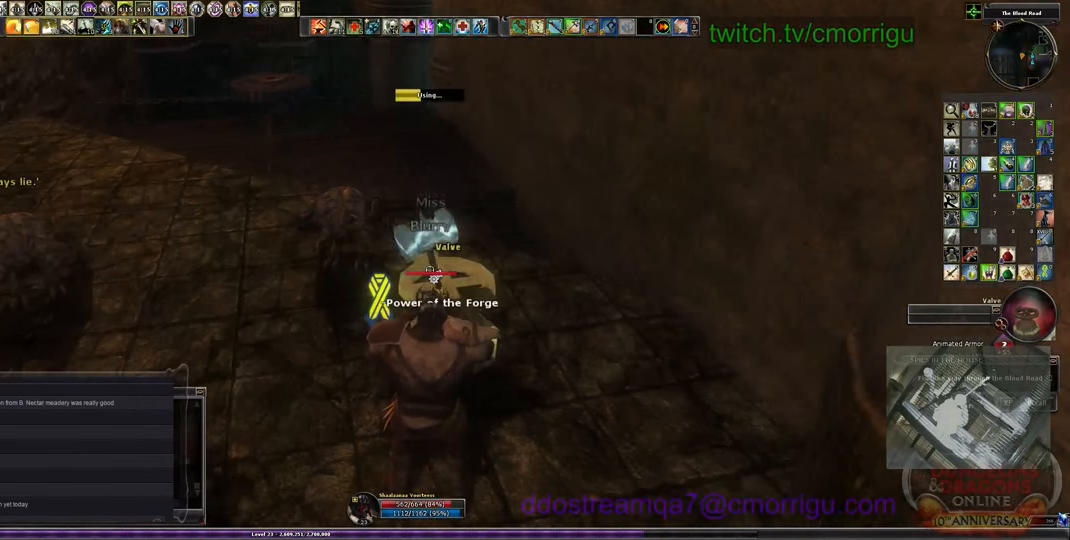
{"keys": [], "events": []}
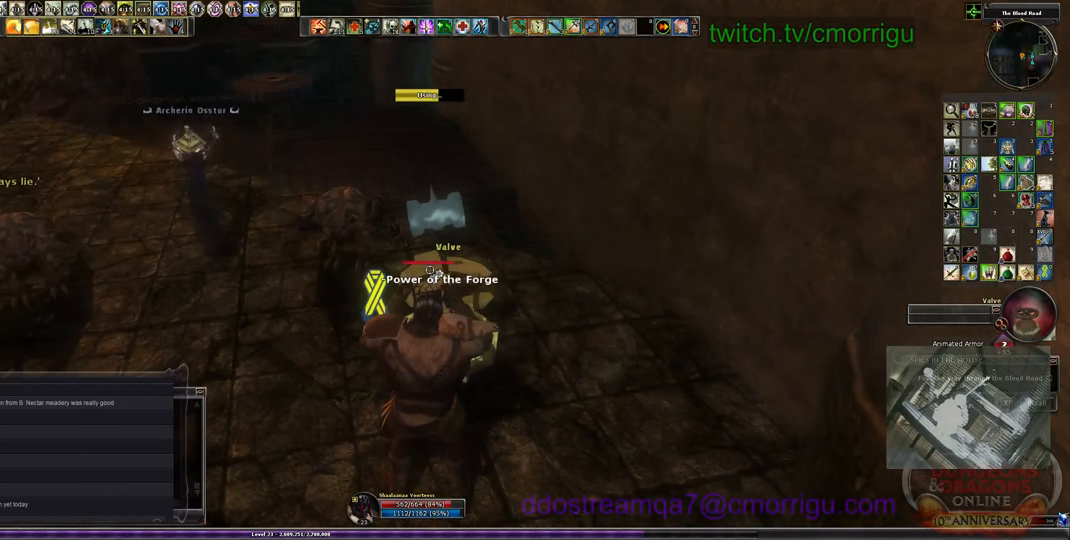
{"keys": [], "events": []}
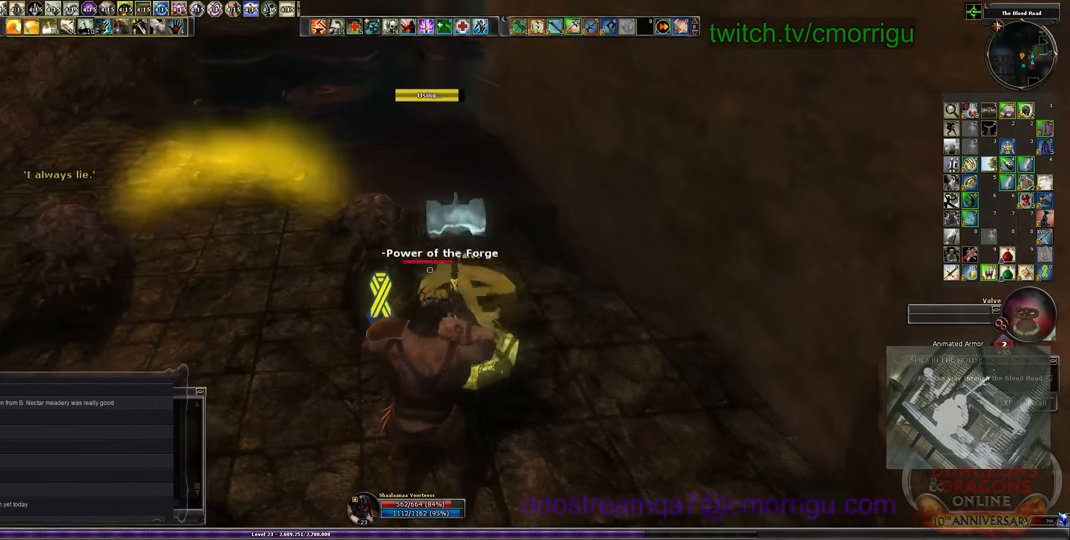
{"keys": ["a"], "events": [[366, "a", "down"]]}
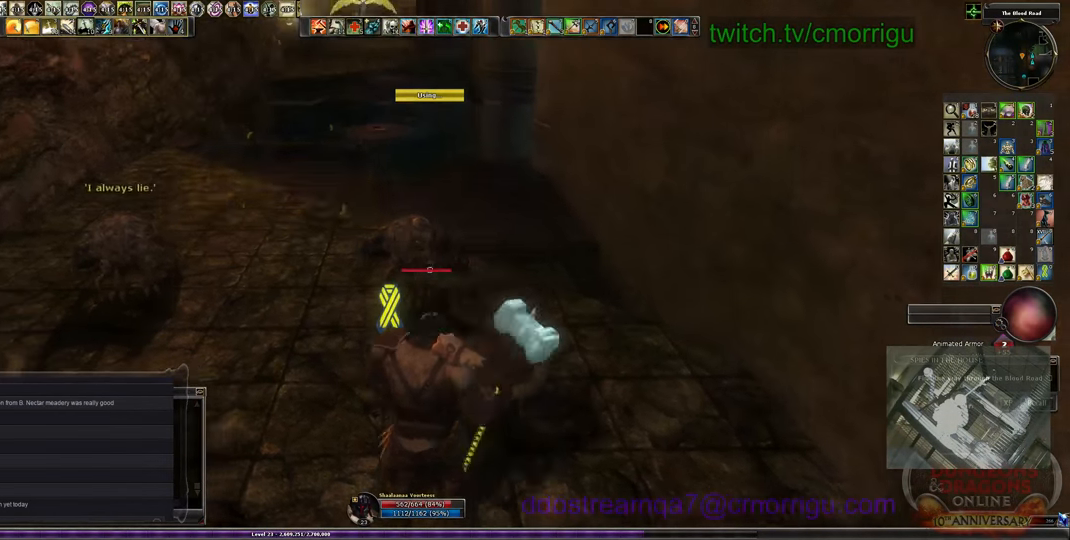
{"keys": [], "events": [[466, "a", "up"]]}
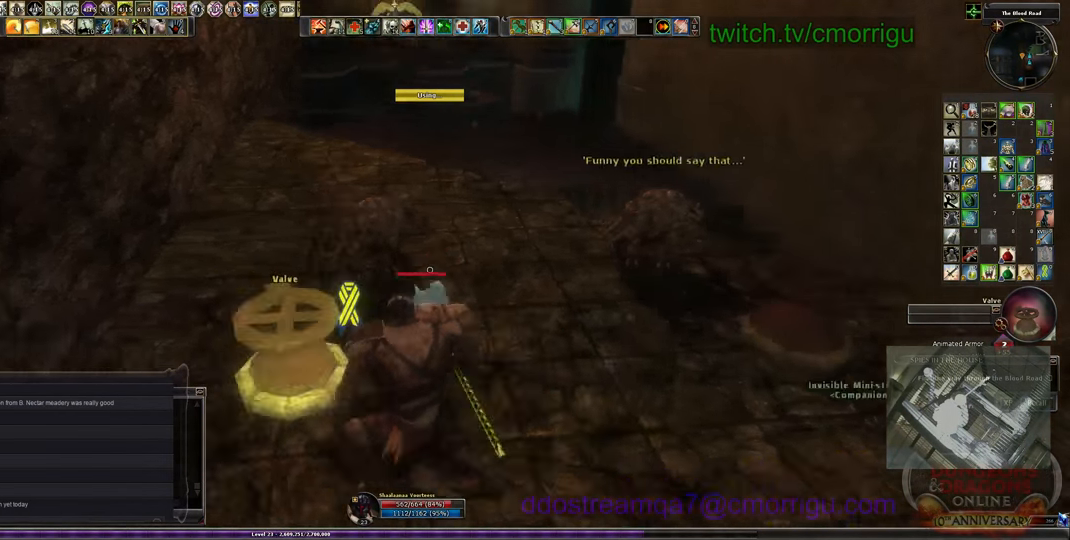
{"keys": [], "events": []}
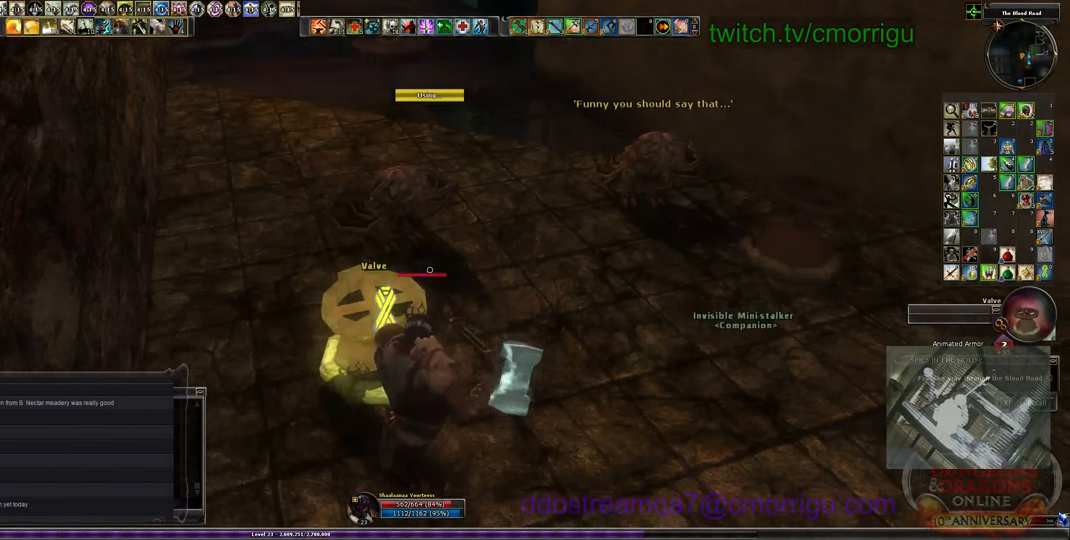
{"keys": ["e", "w"], "events": [[400, "e", "down"], [434, "w", "down"]]}
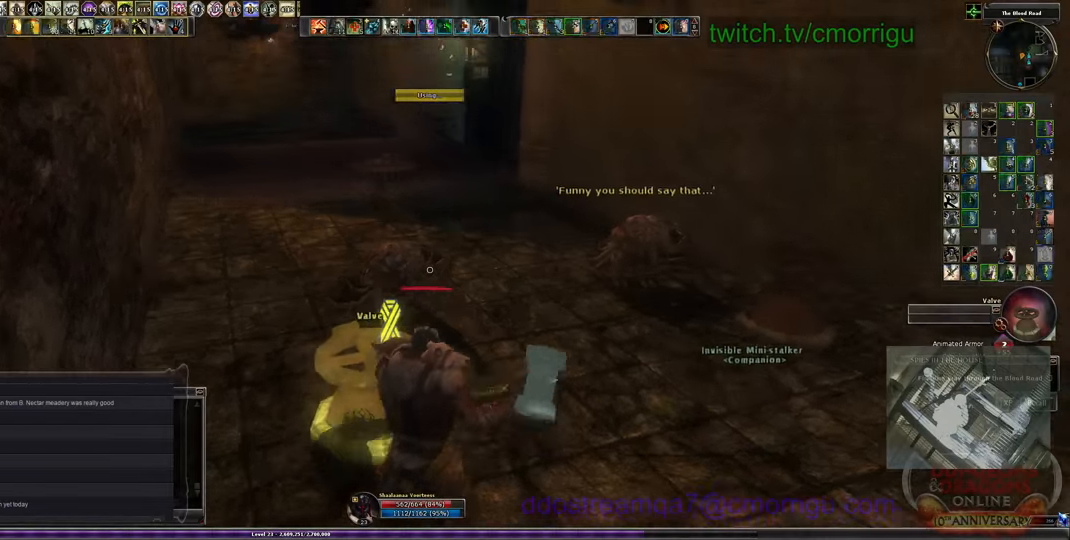
{"keys": ["w"], "events": [[67, "e", "up"]]}
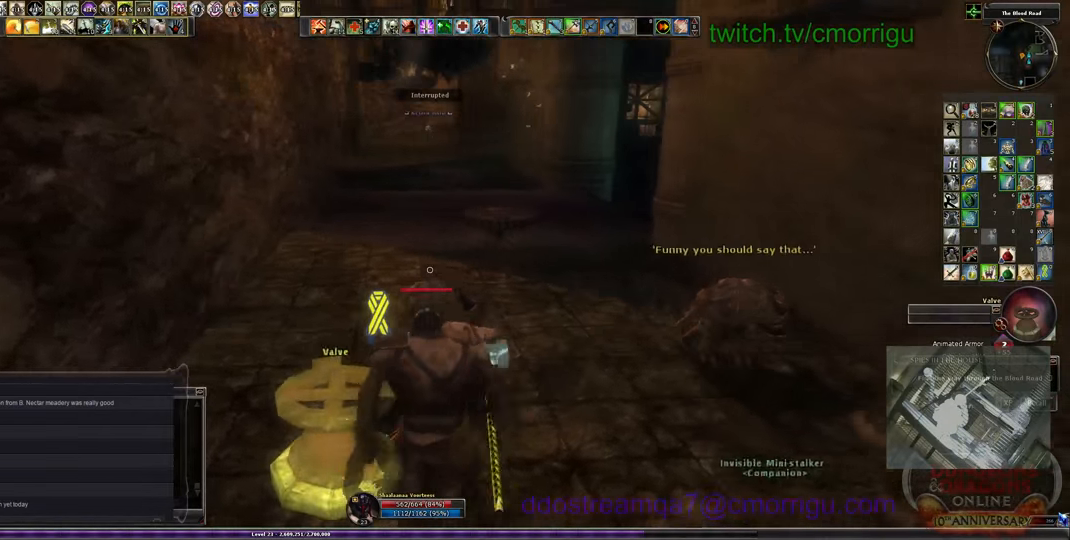
{"keys": ["w"], "events": []}
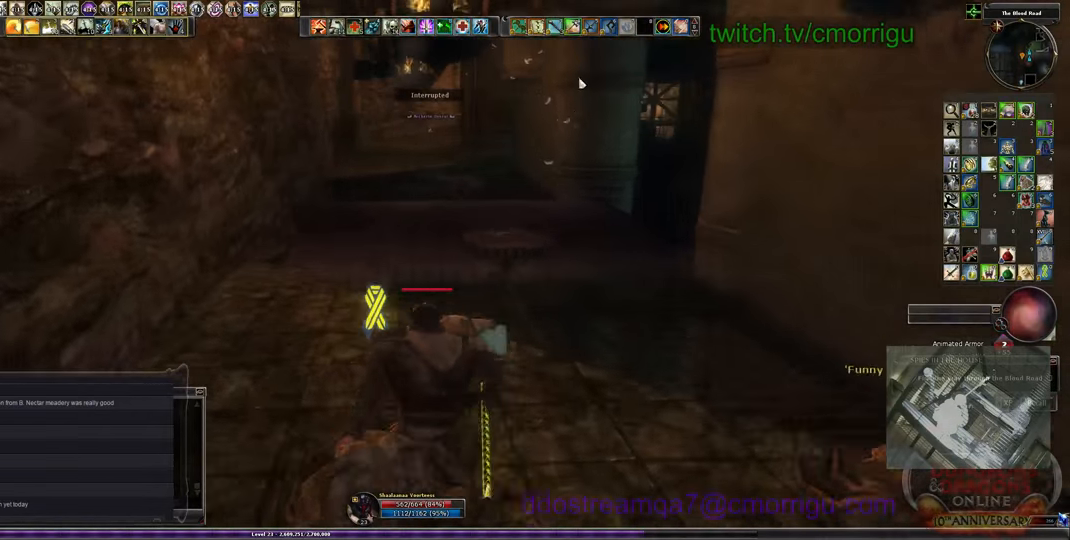
{"keys": ["w"], "events": []}
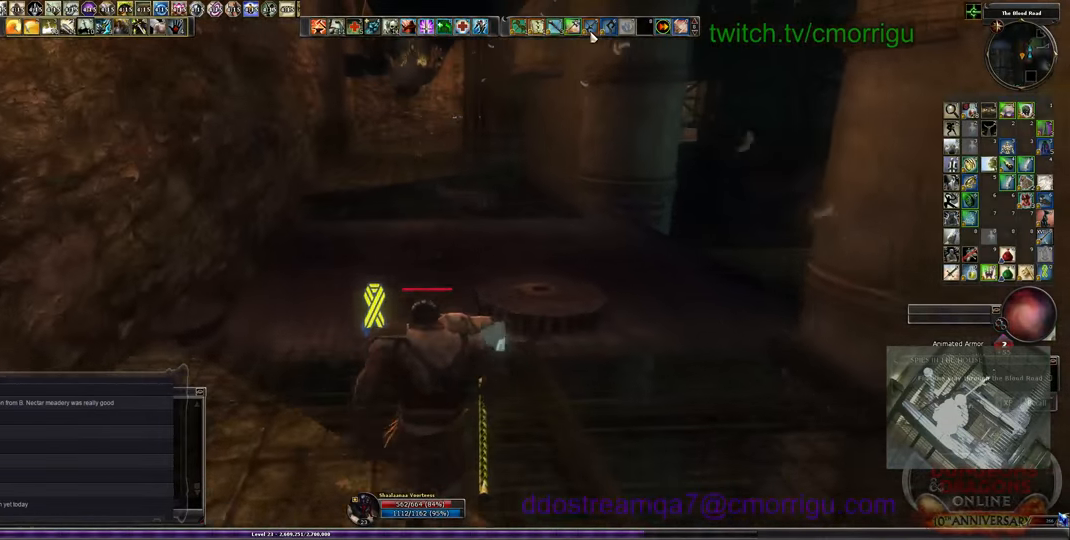
{"keys": ["w"], "events": []}
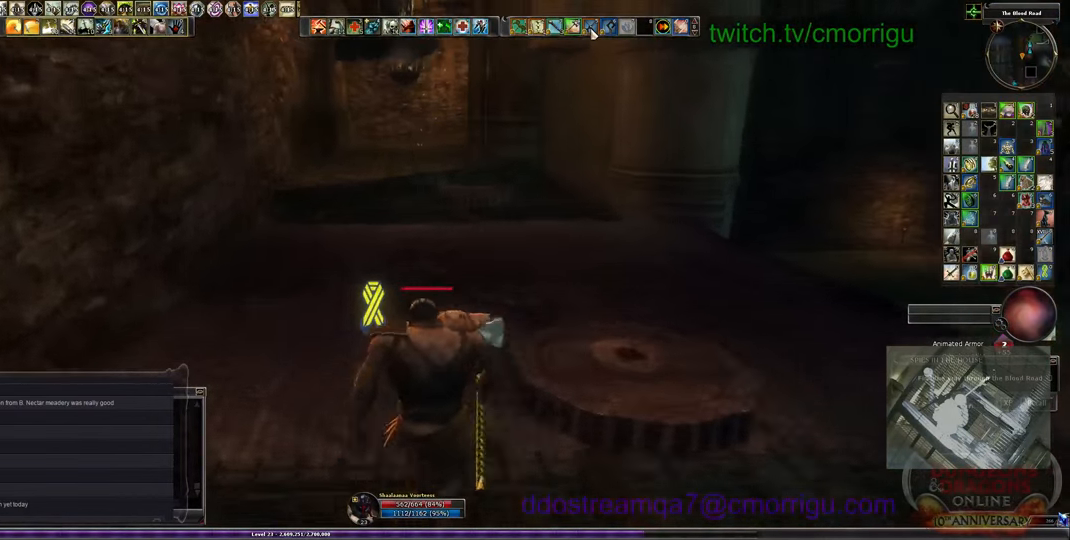
{"keys": ["w"], "events": []}
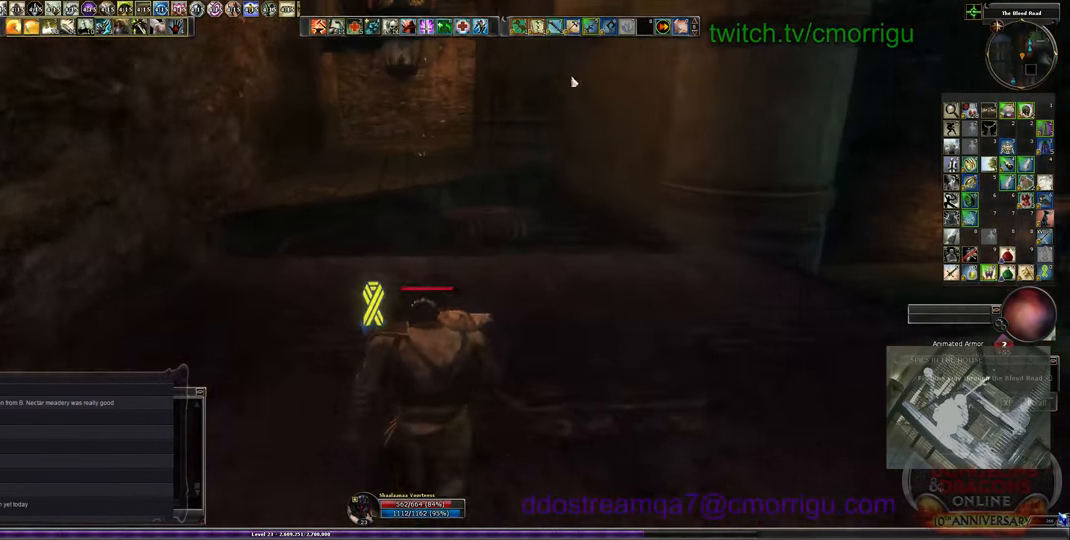
{"keys": ["w"], "events": []}
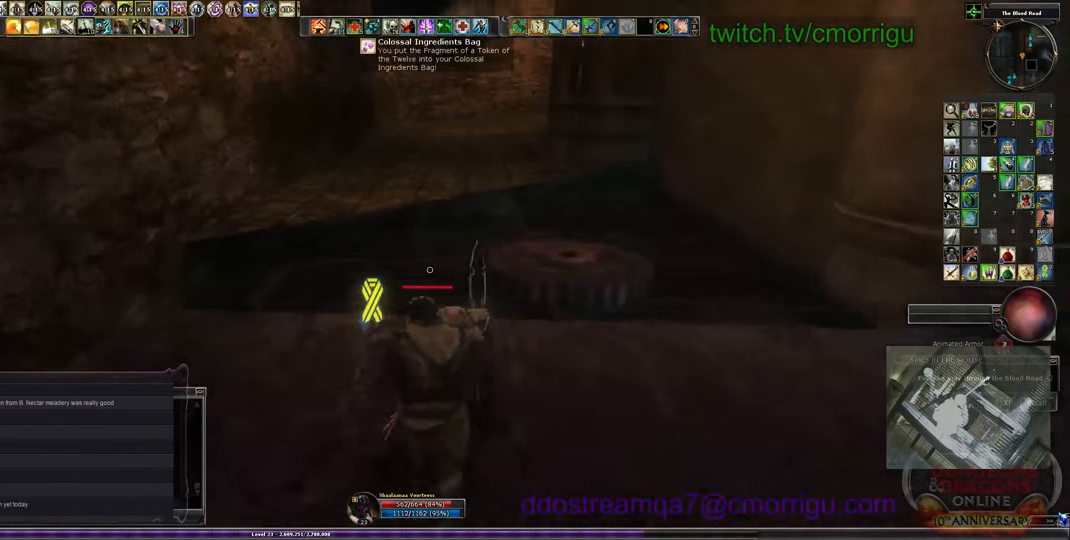
{"keys": ["w"], "events": []}
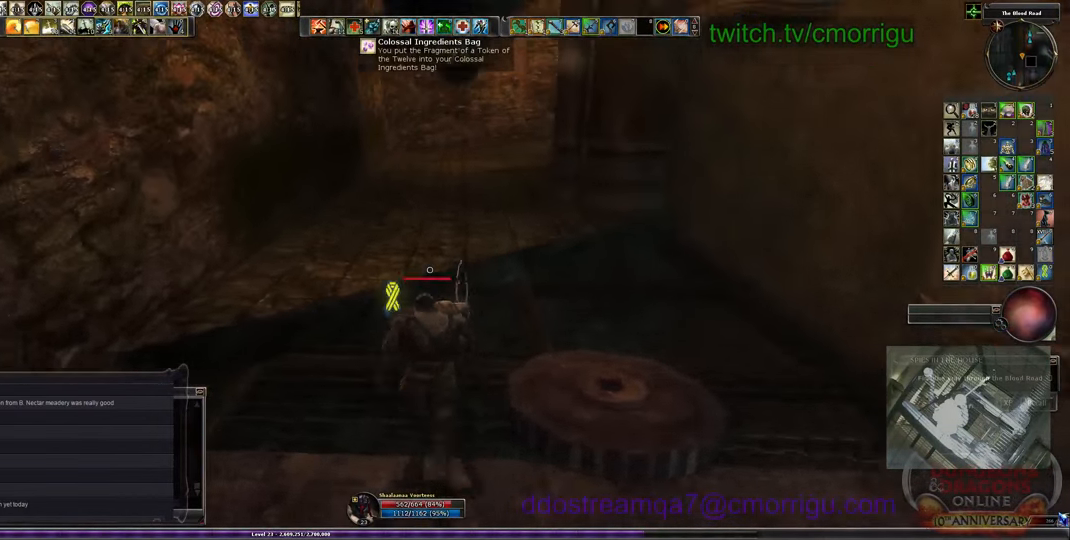
{"keys": ["w"], "events": [[167, "space", "down"], [300, "space", "up"]]}
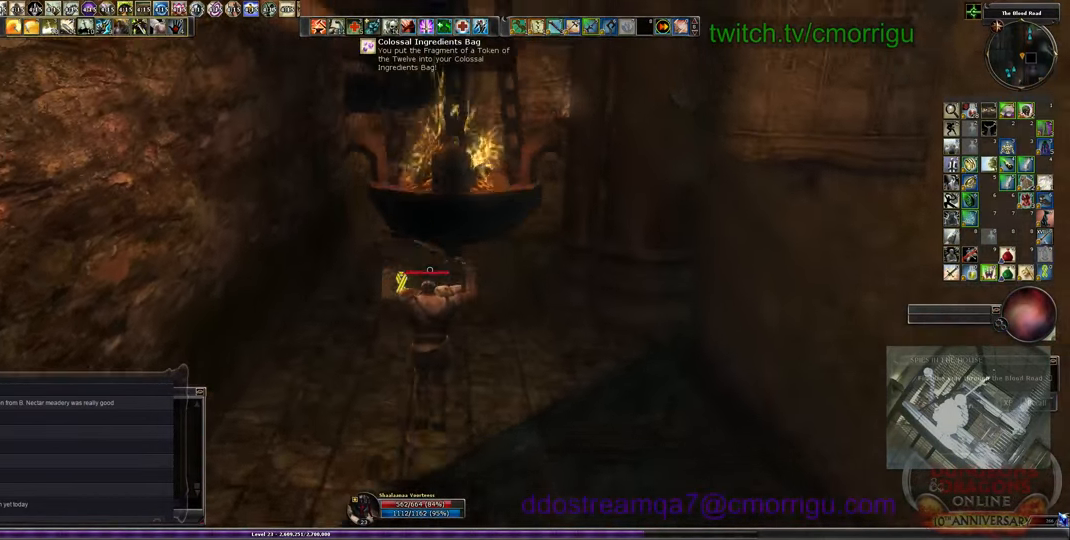
{"keys": ["w"], "events": []}
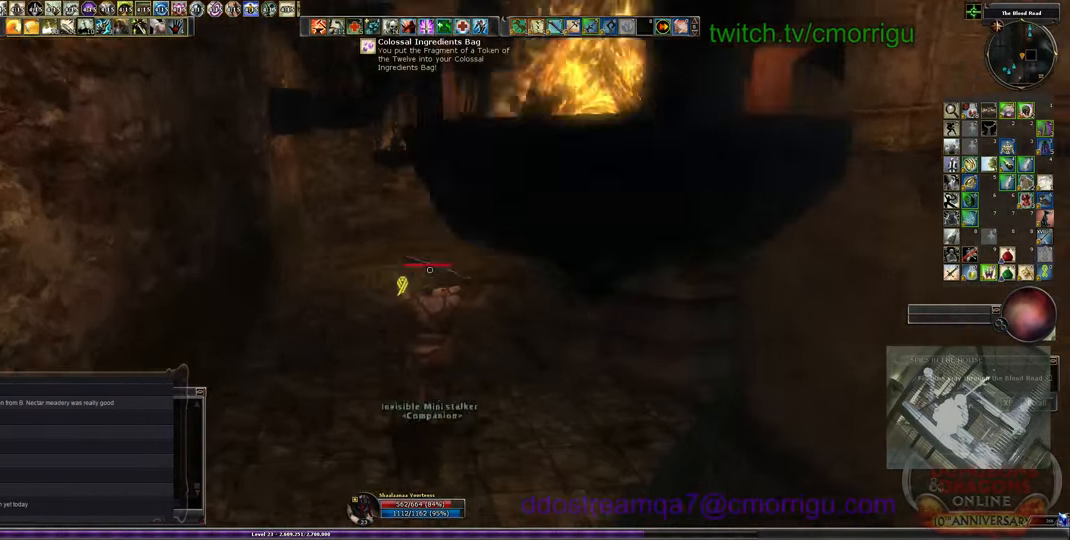
{"keys": ["w"], "events": []}
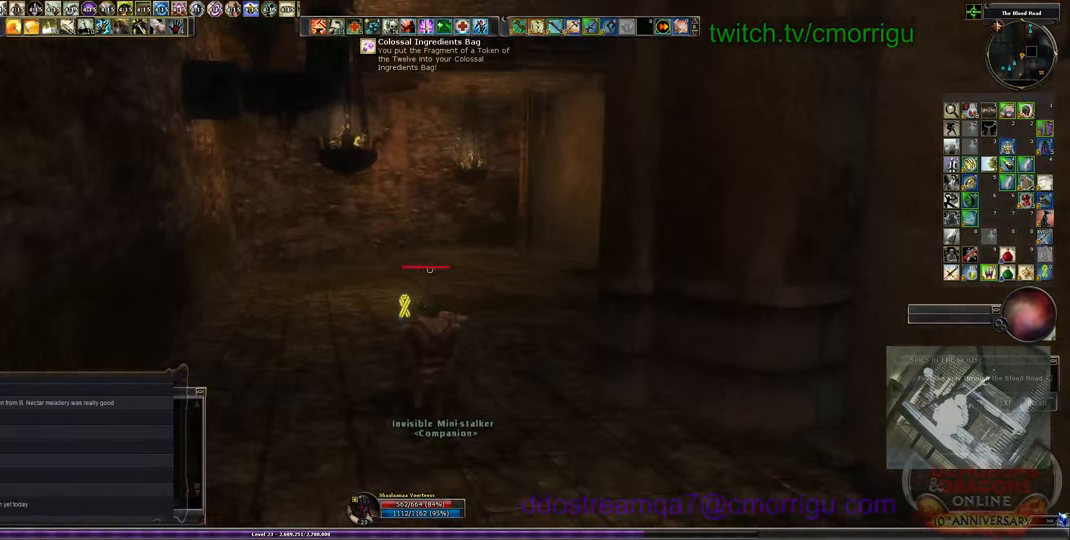
{"keys": ["w", "x"], "events": [[367, "x", "down"]]}
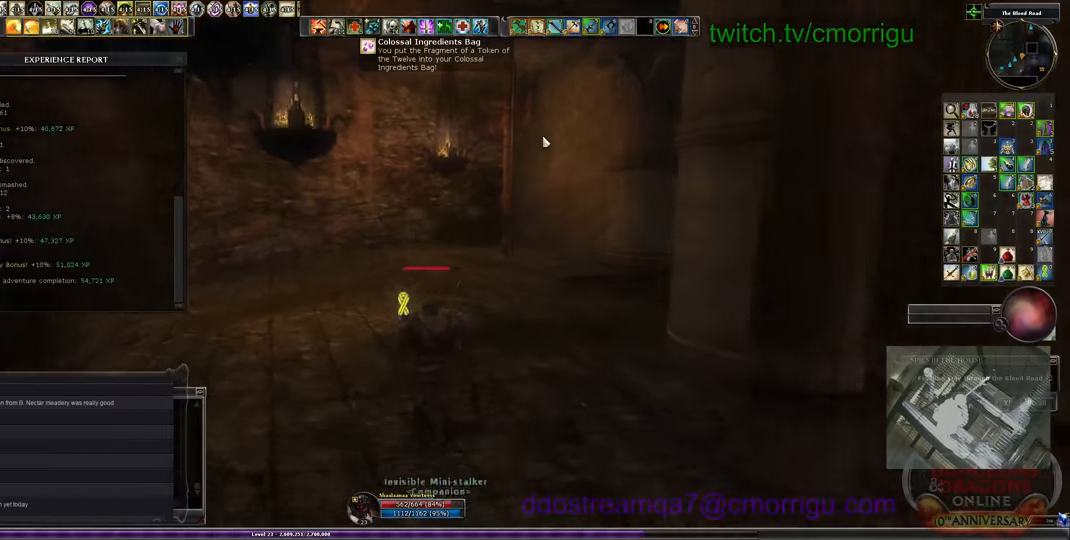
{"keys": ["w"], "events": [[33, "x", "up"]]}
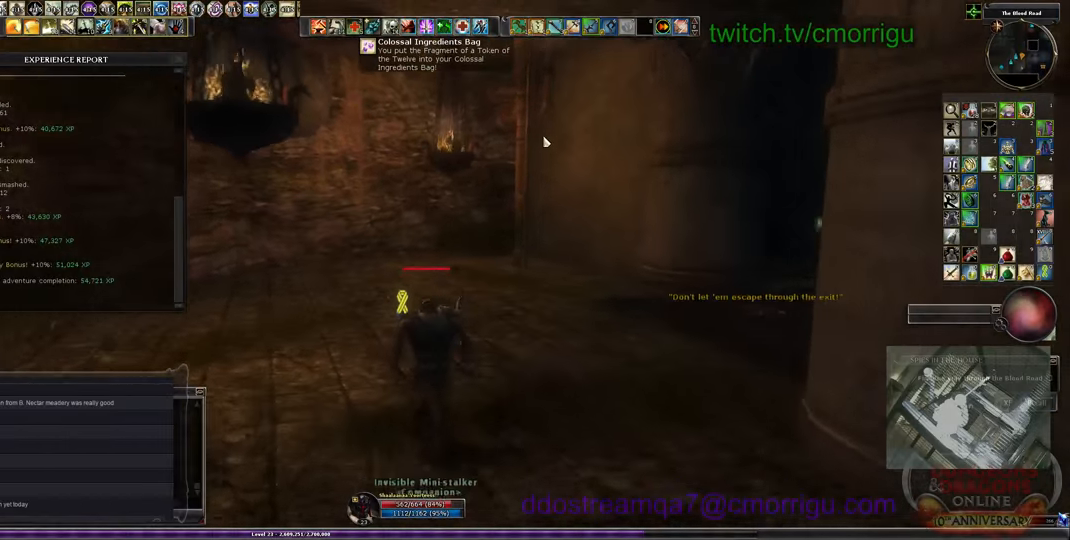
{"keys": ["w"], "events": [[300, "x", "down"], [400, "x", "up"]]}
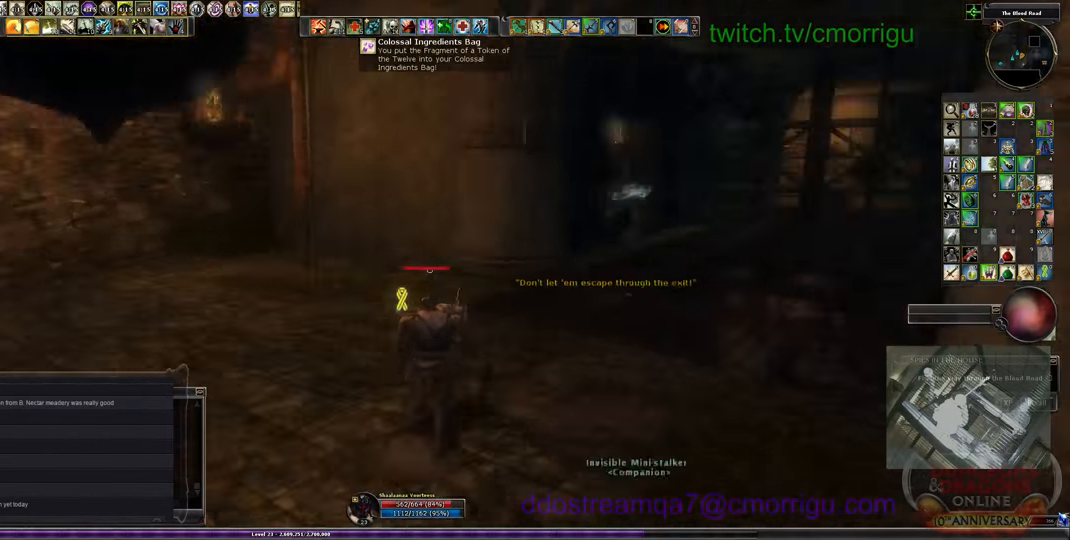
{"keys": ["w"], "events": []}
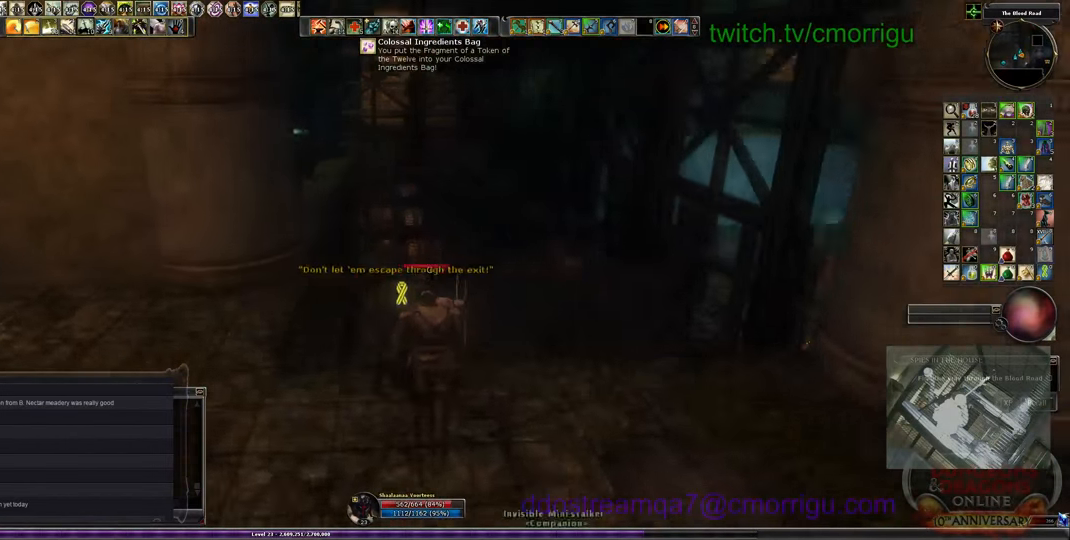
{"keys": ["w"], "events": []}
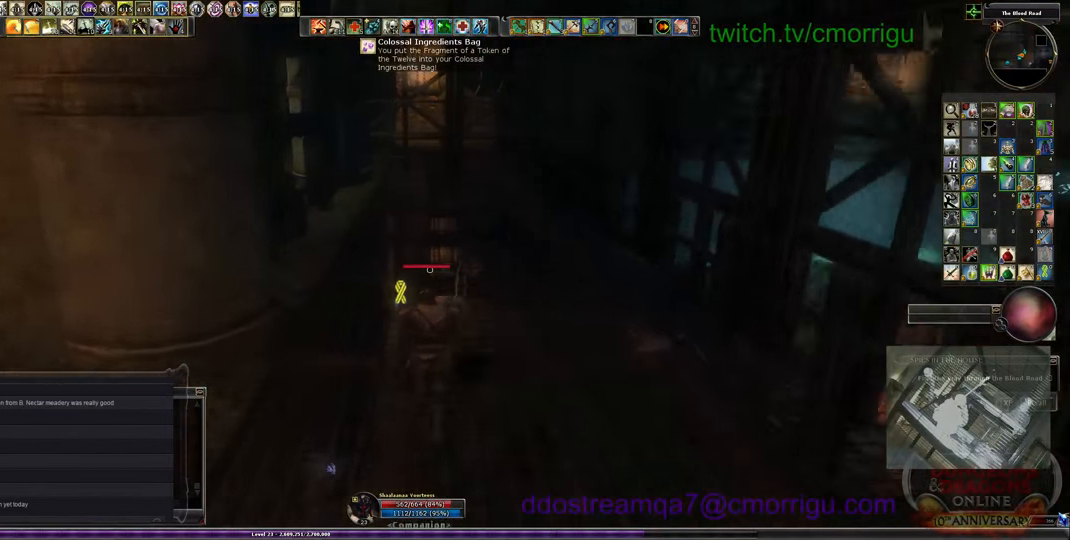
{"keys": ["w"], "events": []}